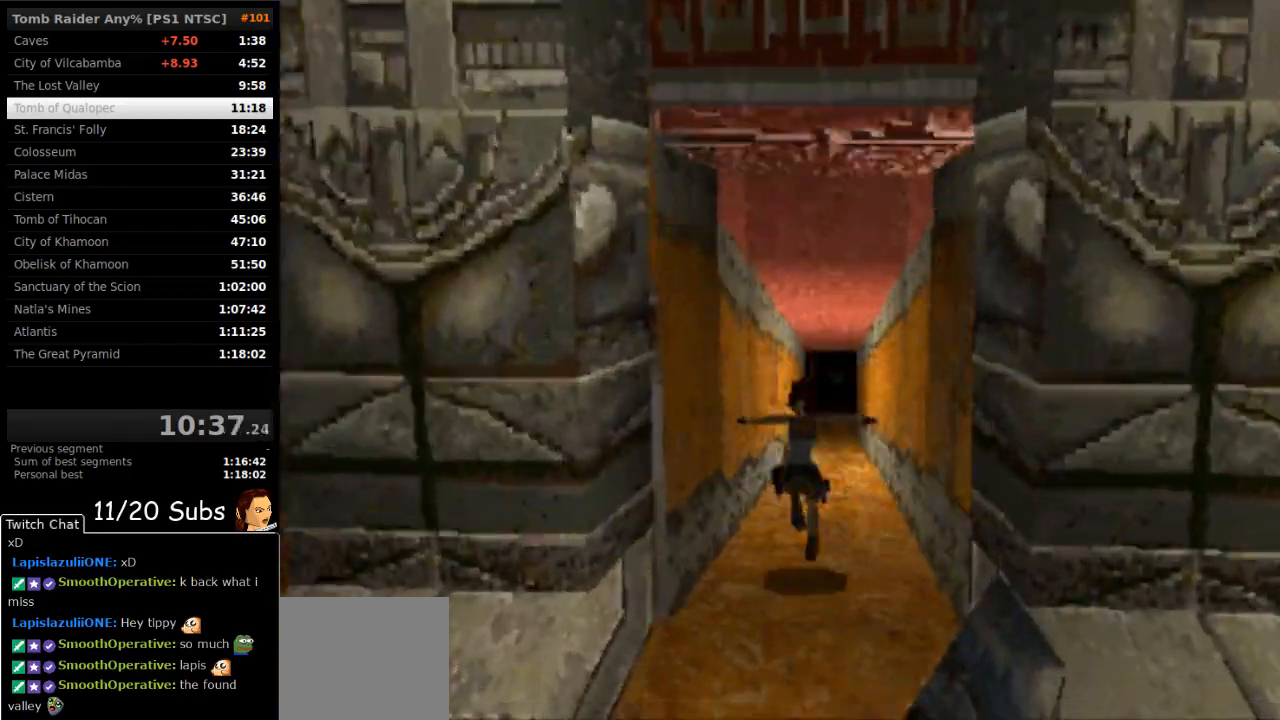
Gameplay with a controller (PlayStation layout); each line is a JSON object with the inputs held at the frame after it. "events" lists button and stick changes between this image and that frame as [ms after this image, input, new state], when the widget could be followed in between. Not read: L3 R3 left_stick.
{"buttons": ["DPAD_UP", "DPAD_LEFT"], "right_stick": "center", "events": [[333, "DPAD_LEFT", "down"]]}
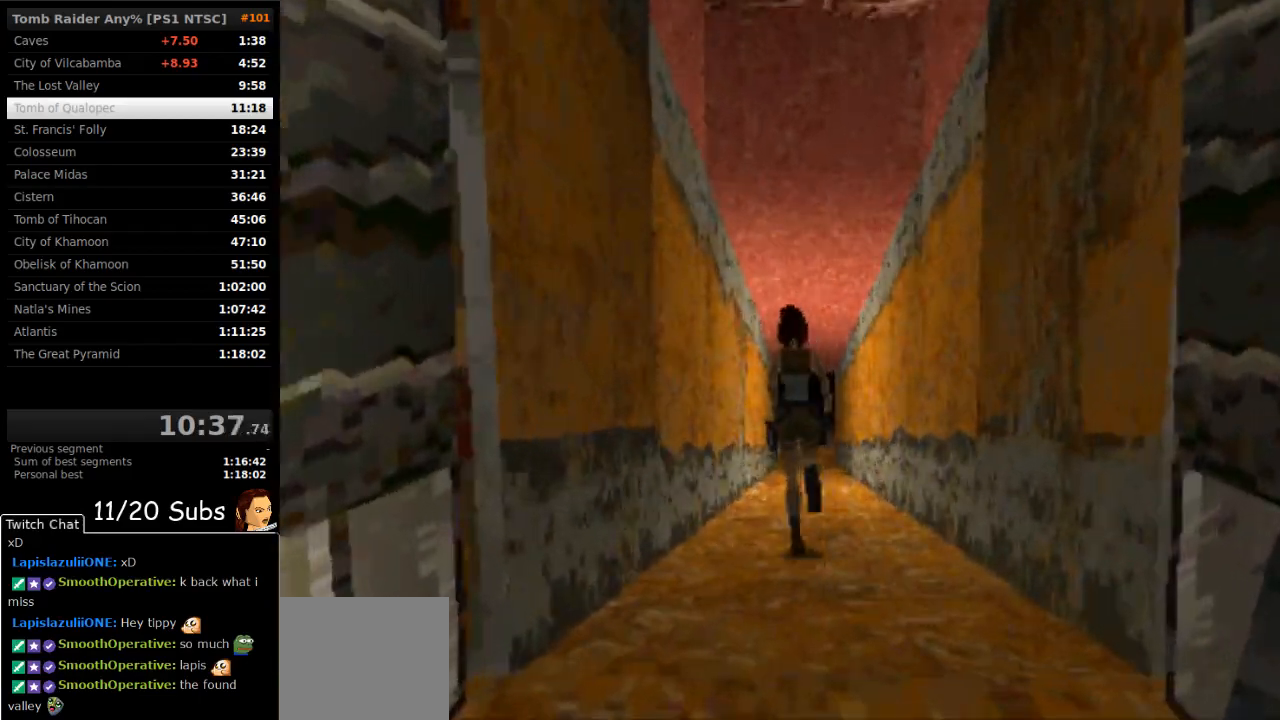
{"buttons": ["SQUARE", "DPAD_UP"], "right_stick": "center", "events": [[83, "SQUARE", "down"], [100, "DPAD_LEFT", "up"]]}
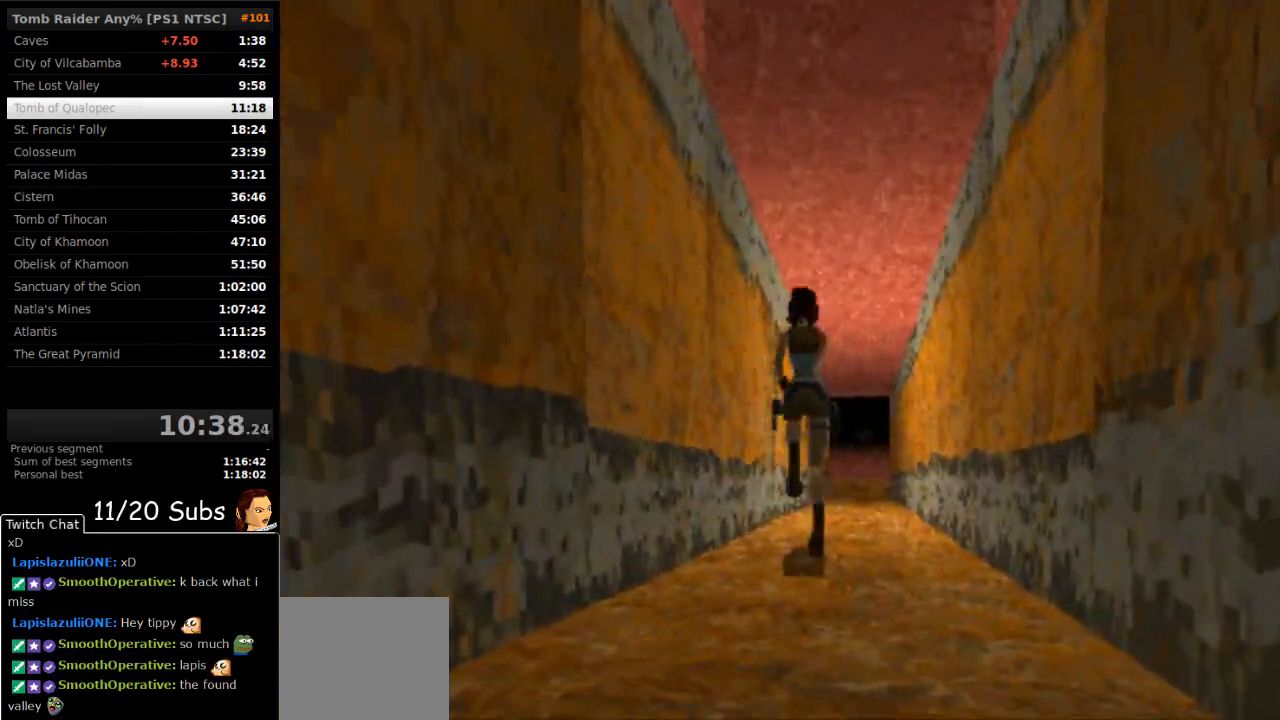
{"buttons": ["SQUARE", "DPAD_UP"], "right_stick": "center", "events": [[17, "DPAD_RIGHT", "down"], [333, "DPAD_RIGHT", "up"]]}
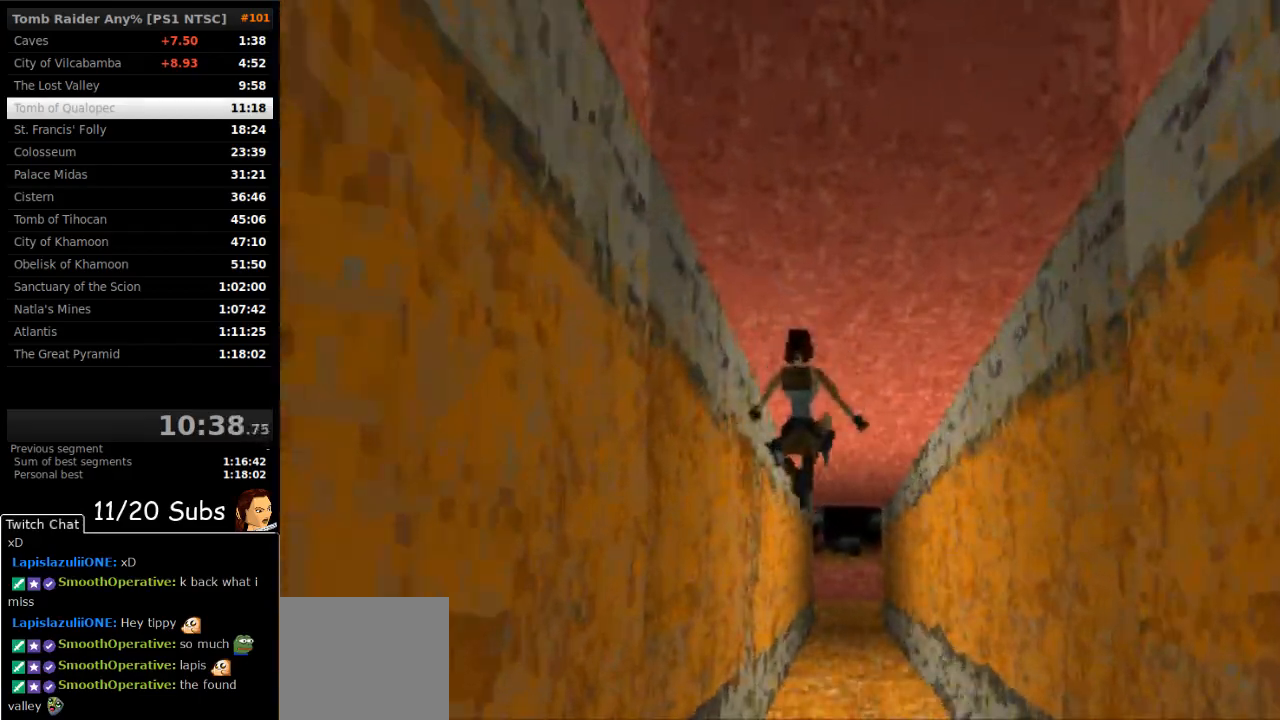
{"buttons": ["SQUARE", "DPAD_UP"], "right_stick": "center", "events": []}
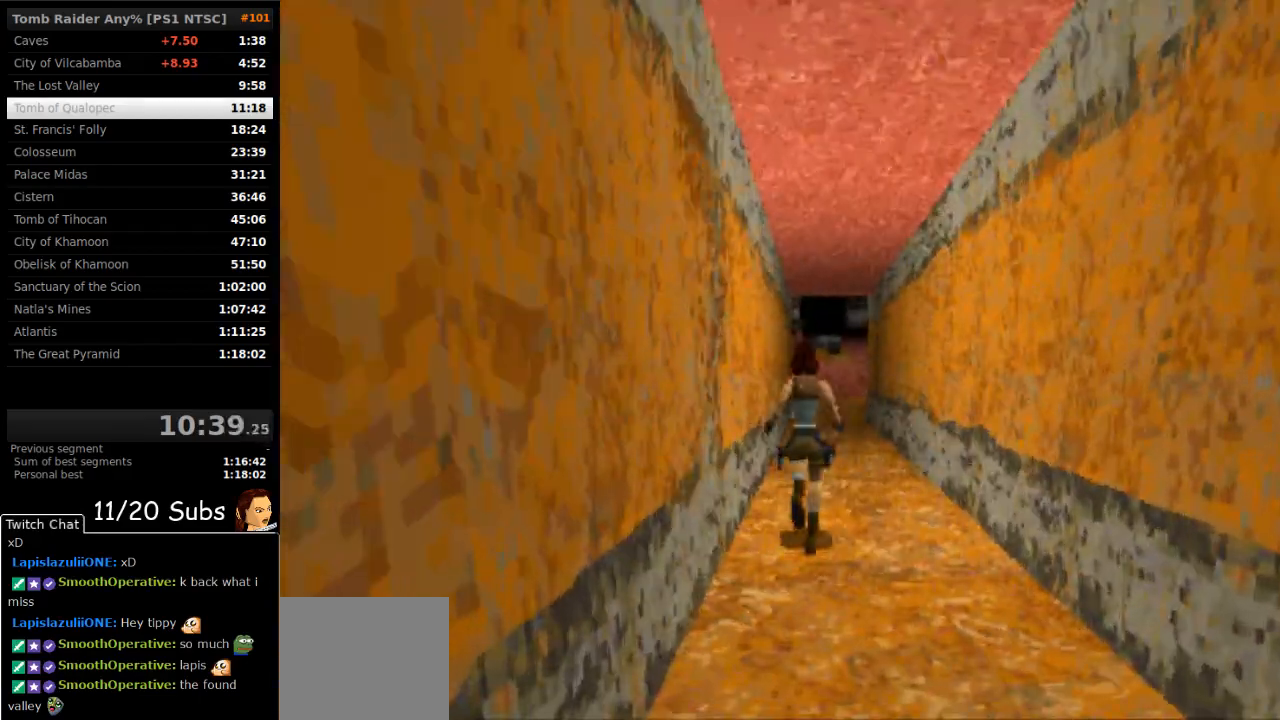
{"buttons": ["SQUARE", "DPAD_UP"], "right_stick": "center", "events": []}
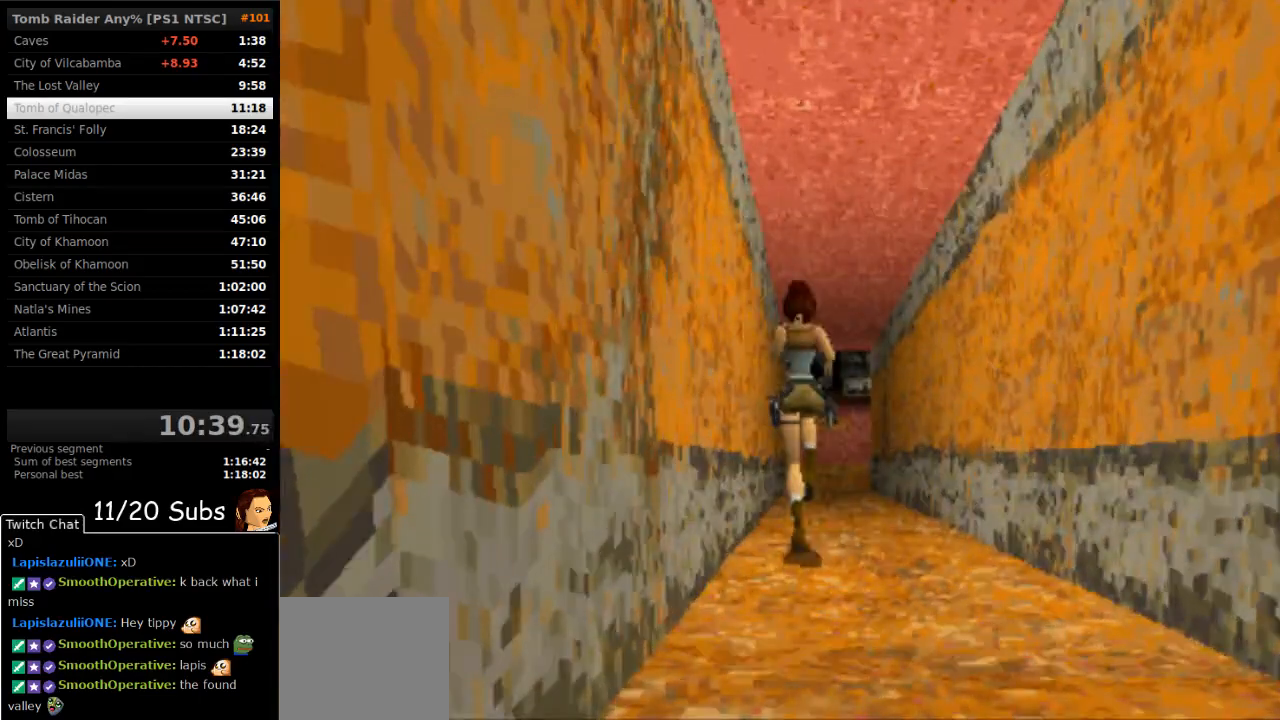
{"buttons": ["SQUARE", "DPAD_UP"], "right_stick": "center", "events": []}
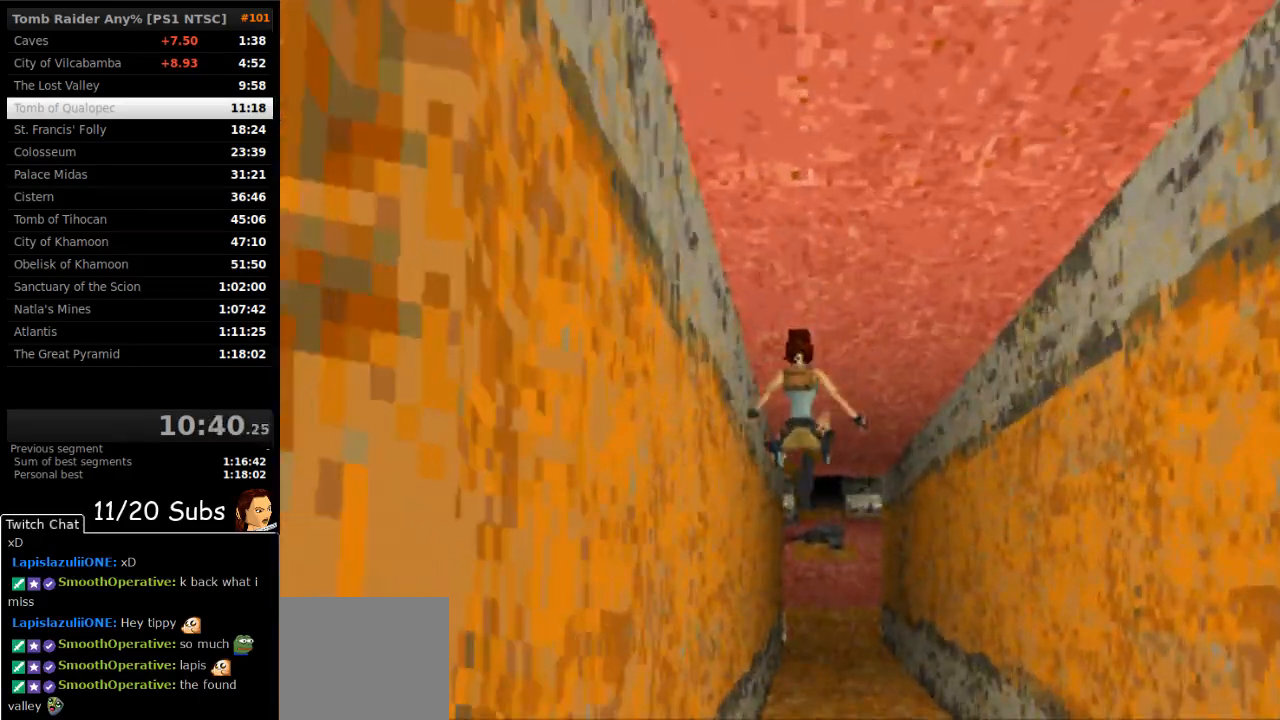
{"buttons": ["SQUARE", "DPAD_UP"], "right_stick": "center", "events": [[250, "DPAD_RIGHT", "down"], [433, "DPAD_RIGHT", "up"]]}
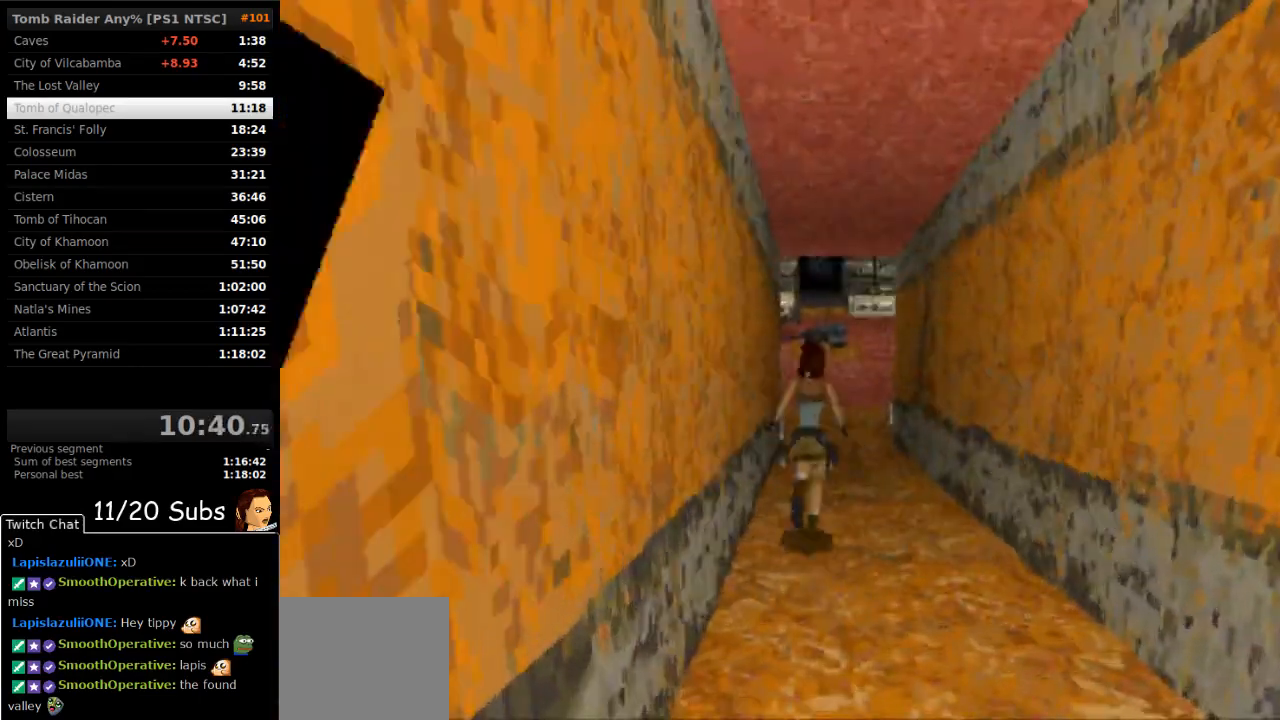
{"buttons": ["SQUARE", "DPAD_UP", "DPAD_RIGHT"], "right_stick": "center", "events": [[400, "DPAD_RIGHT", "down"]]}
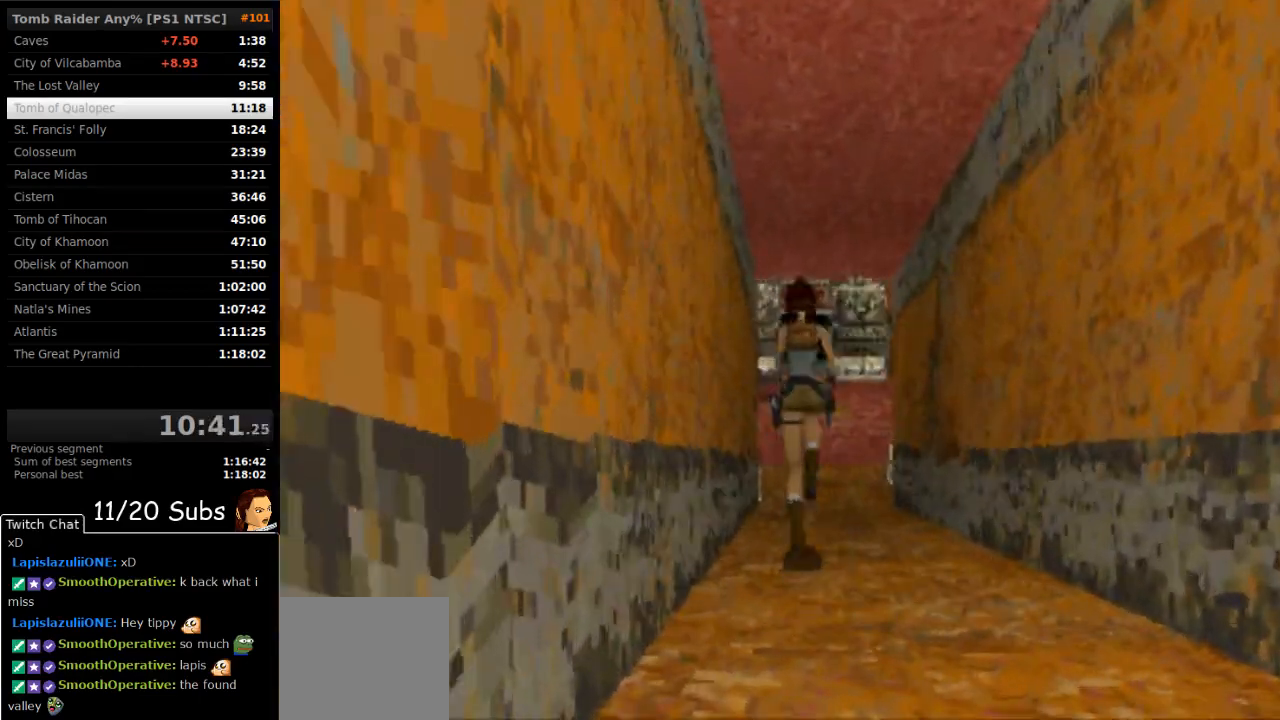
{"buttons": ["SQUARE", "DPAD_UP"], "right_stick": "center", "events": [[100, "DPAD_RIGHT", "up"]]}
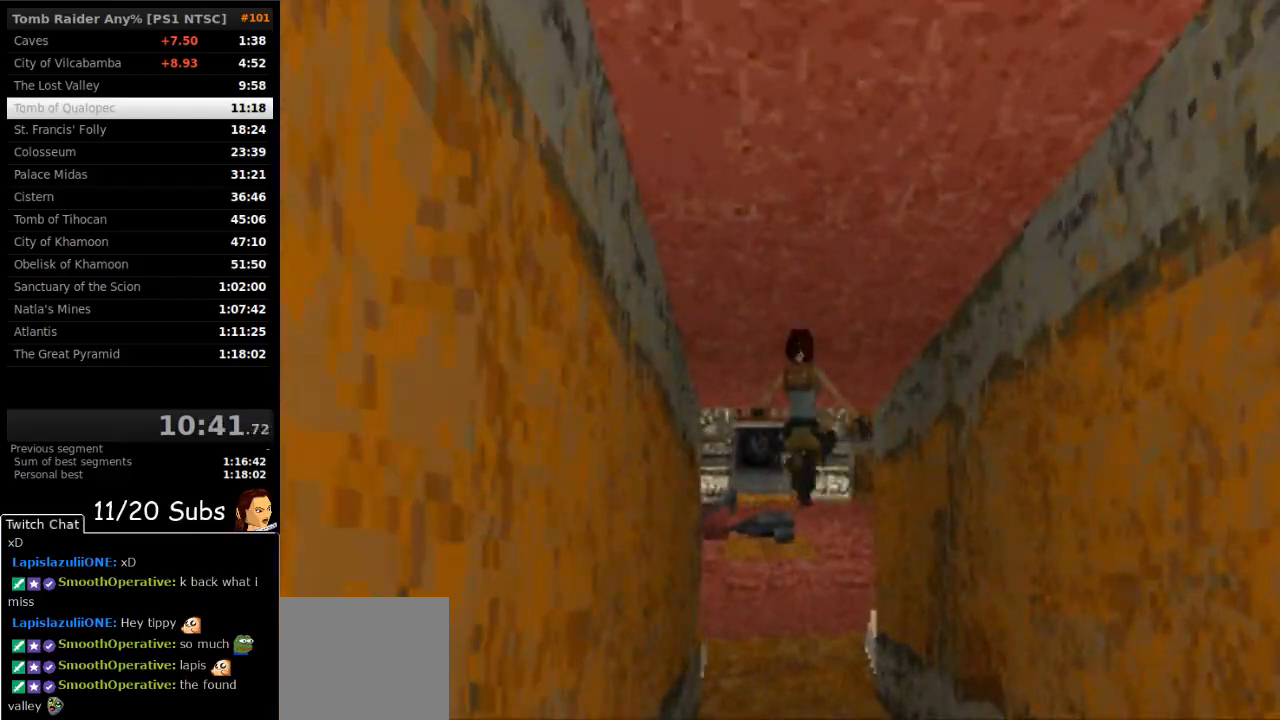
{"buttons": ["SQUARE", "DPAD_UP", "DPAD_LEFT"], "right_stick": "center", "events": [[417, "DPAD_LEFT", "down"]]}
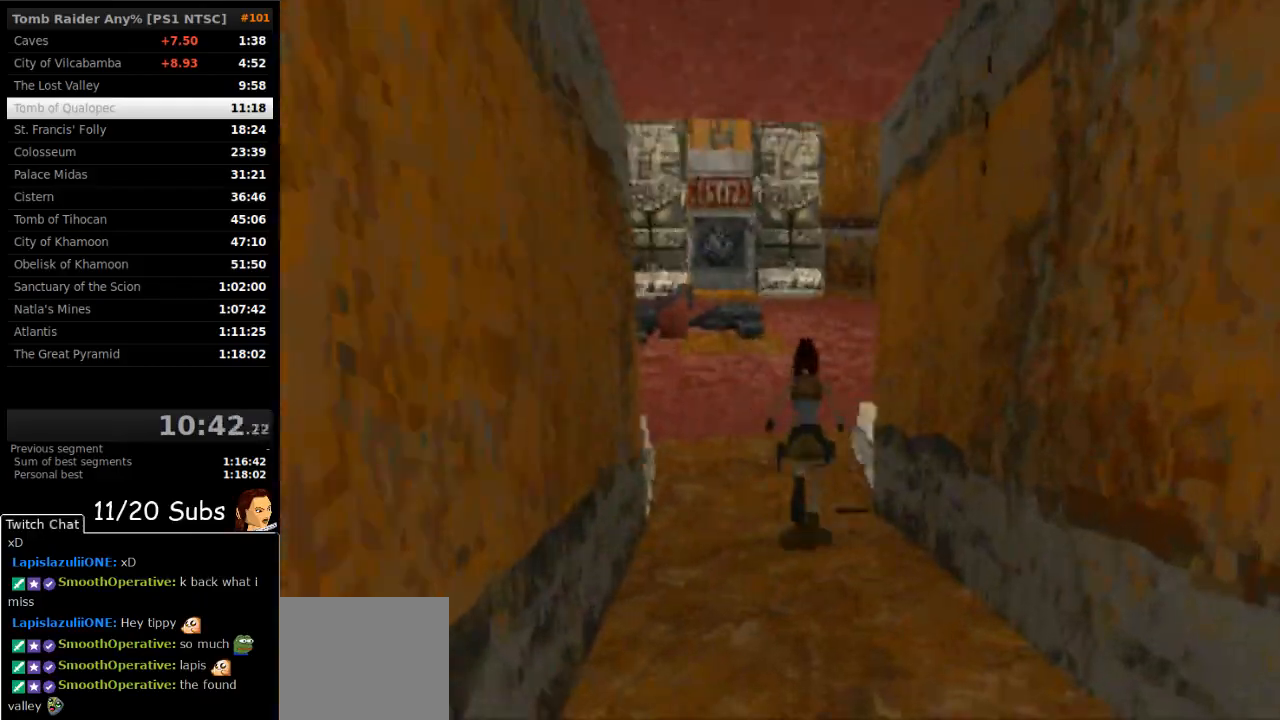
{"buttons": ["SQUARE", "DPAD_UP", "DPAD_RIGHT"], "right_stick": "center", "events": [[100, "DPAD_LEFT", "up"], [400, "DPAD_RIGHT", "down"]]}
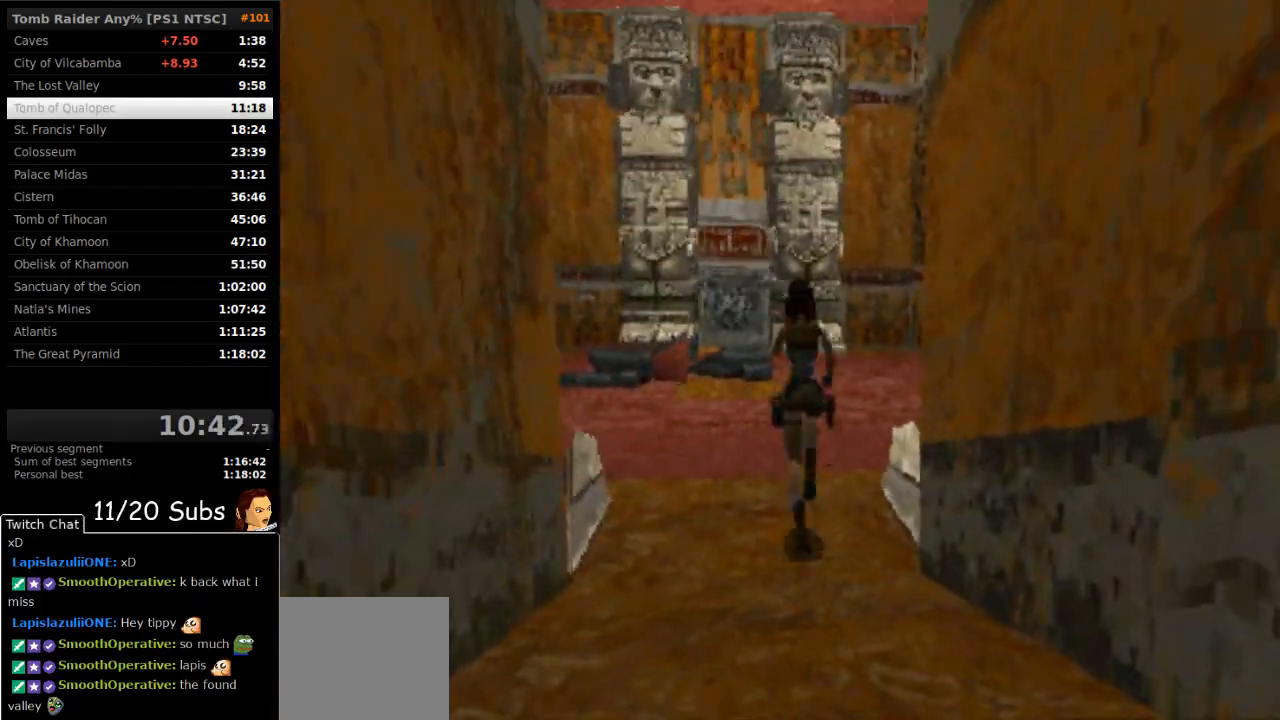
{"buttons": ["SQUARE", "DPAD_UP"], "right_stick": "center"}
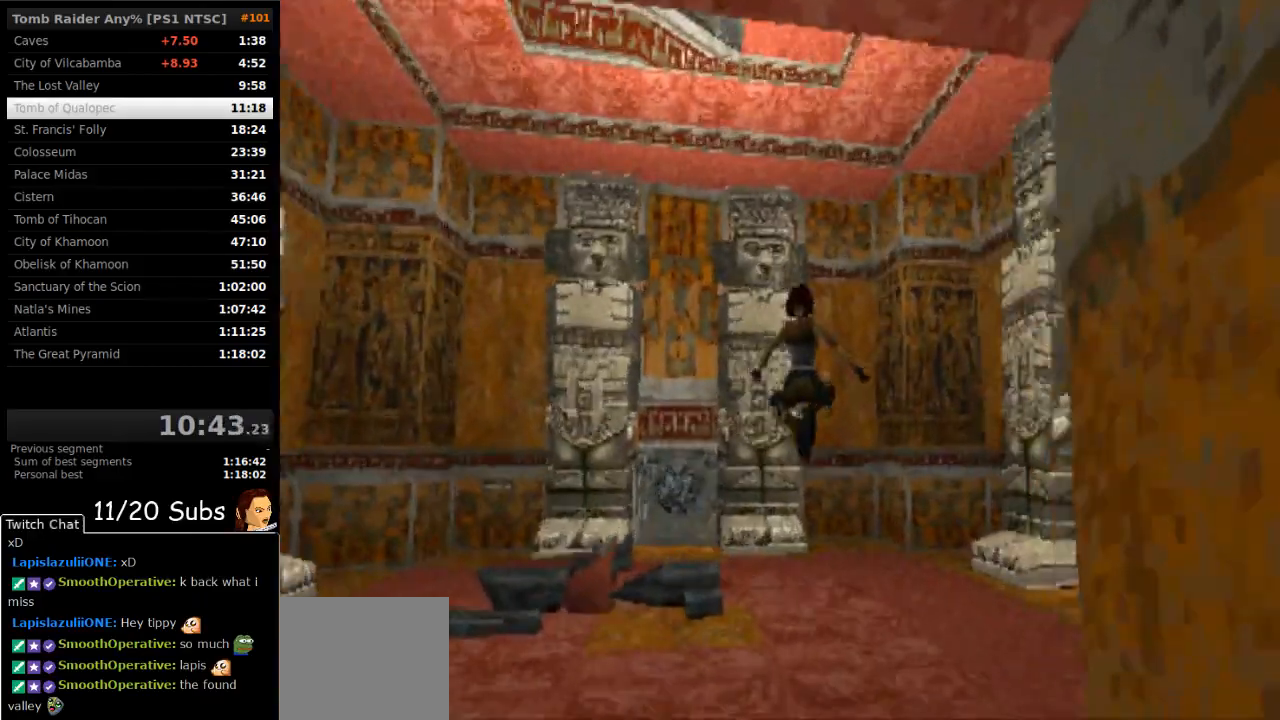
{"buttons": ["SQUARE", "DPAD_UP"], "right_stick": "center", "events": [[33, "DPAD_LEFT", "down"], [500, "DPAD_LEFT", "up"]]}
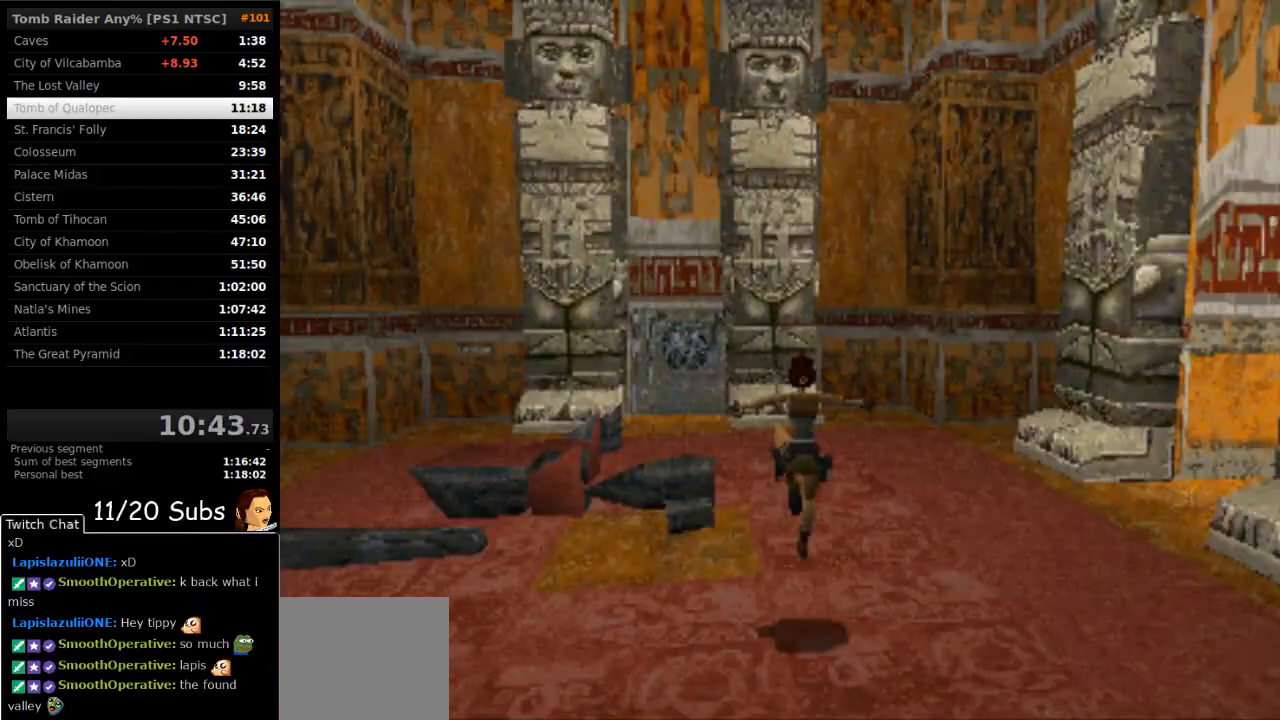
{"buttons": ["SQUARE", "DPAD_UP"], "right_stick": "center", "events": [[200, "DPAD_LEFT", "down"], [483, "DPAD_LEFT", "up"]]}
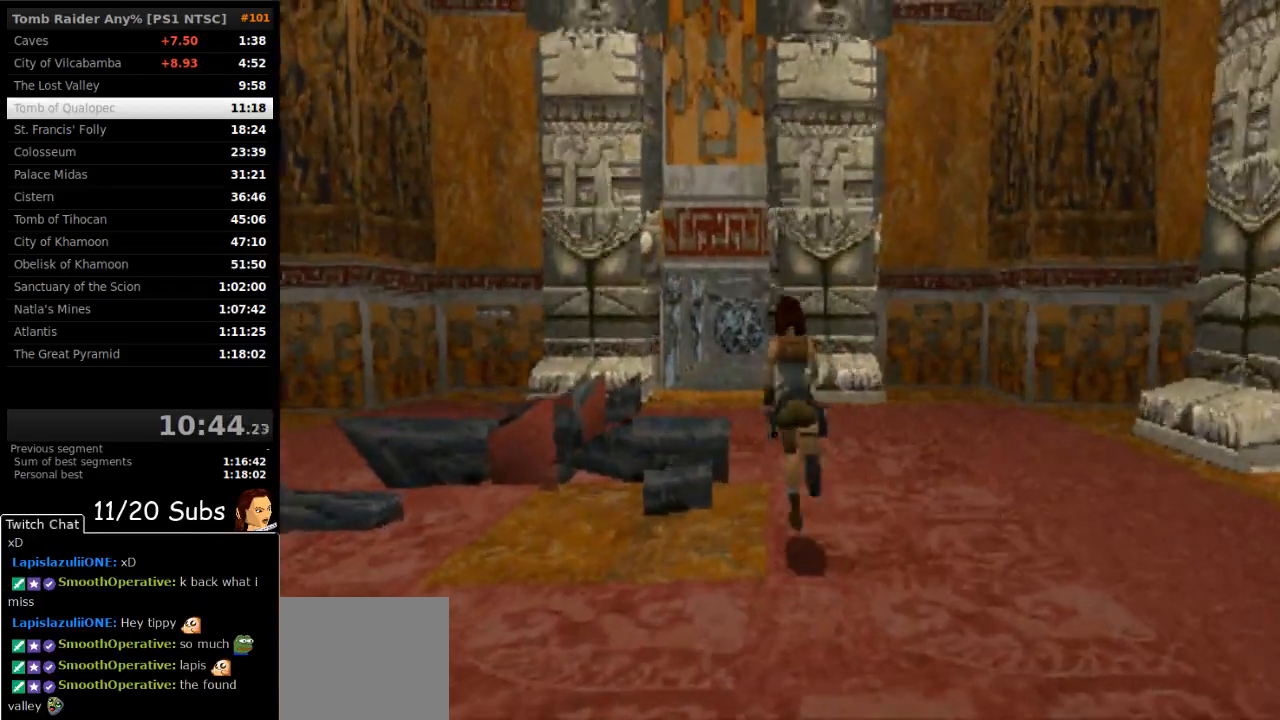
{"buttons": ["DPAD_UP", "DPAD_LEFT"], "right_stick": "center", "events": [[317, "DPAD_LEFT", "down"], [400, "SQUARE", "up"]]}
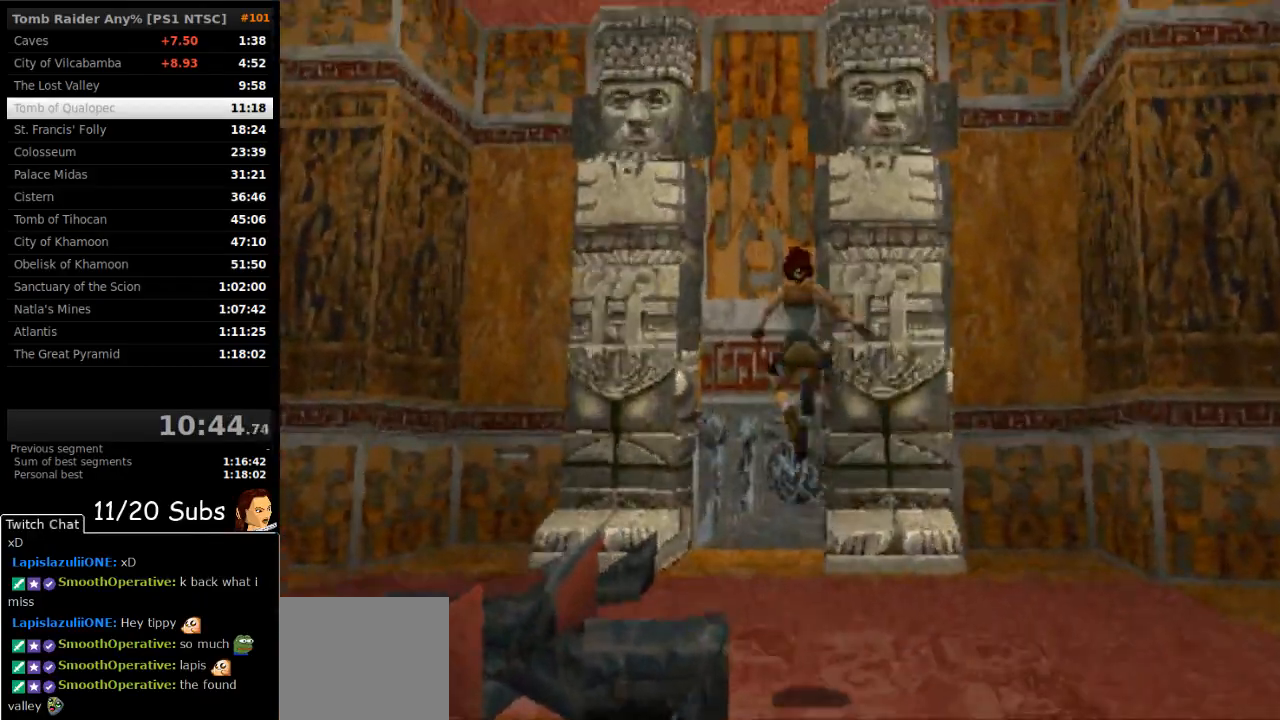
{"buttons": ["DPAD_UP"], "right_stick": "center"}
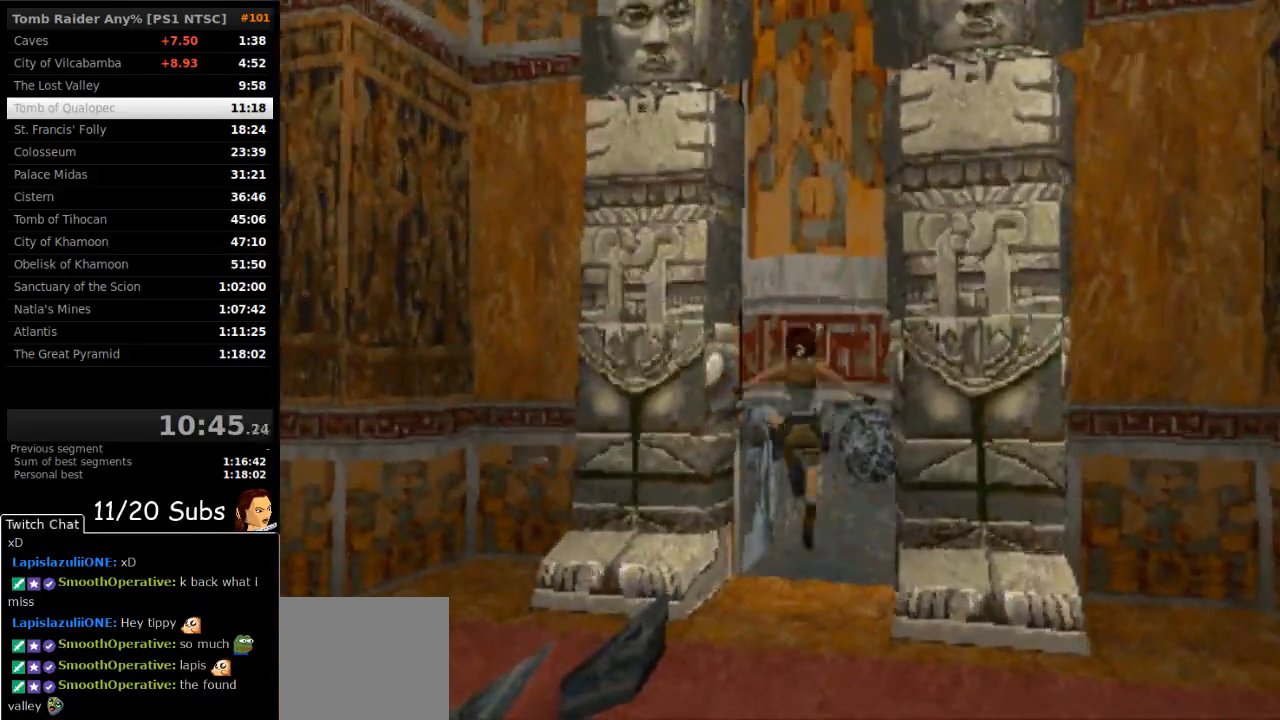
{"buttons": ["DPAD_UP", "DPAD_LEFT"], "right_stick": "center", "events": [[500, "DPAD_LEFT", "down"]]}
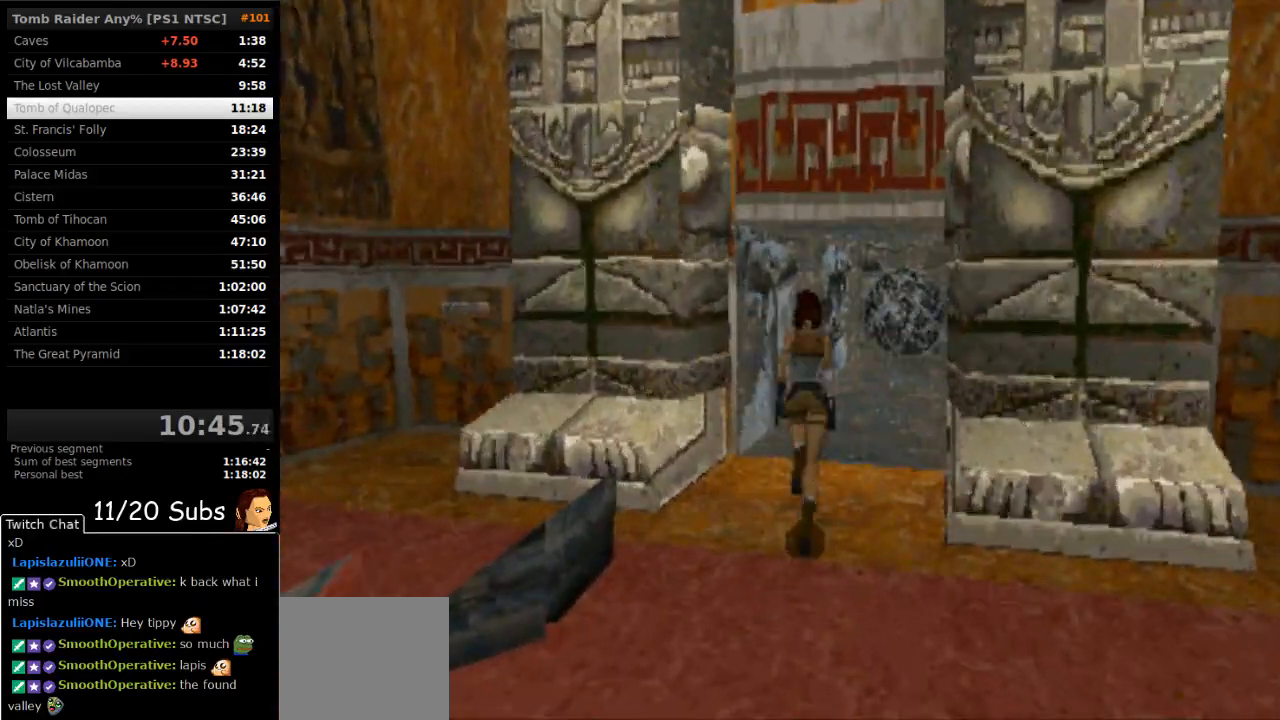
{"buttons": ["SQUARE", "DPAD_UP"], "right_stick": "center", "events": [[150, "DPAD_LEFT", "up"], [267, "SQUARE", "down"]]}
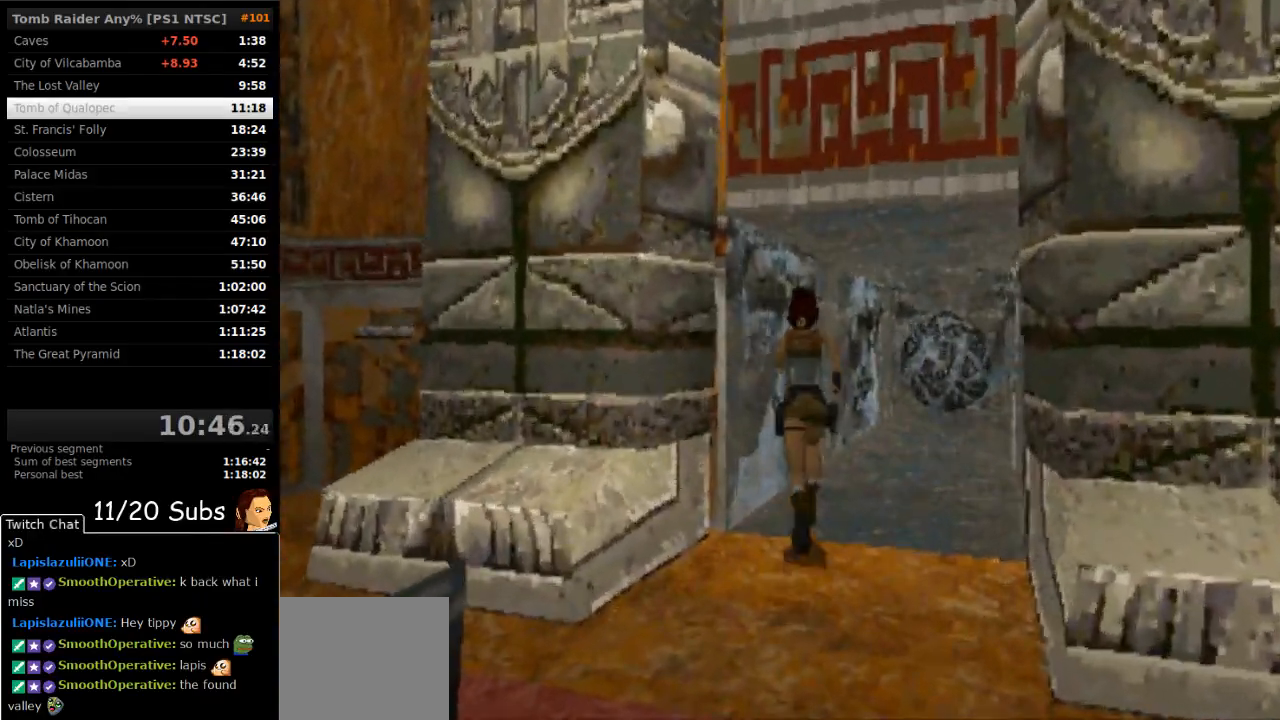
{"buttons": ["DPAD_UP"], "right_stick": "center", "events": [[83, "DPAD_LEFT", "down"], [233, "SQUARE", "up"], [483, "DPAD_LEFT", "up"]]}
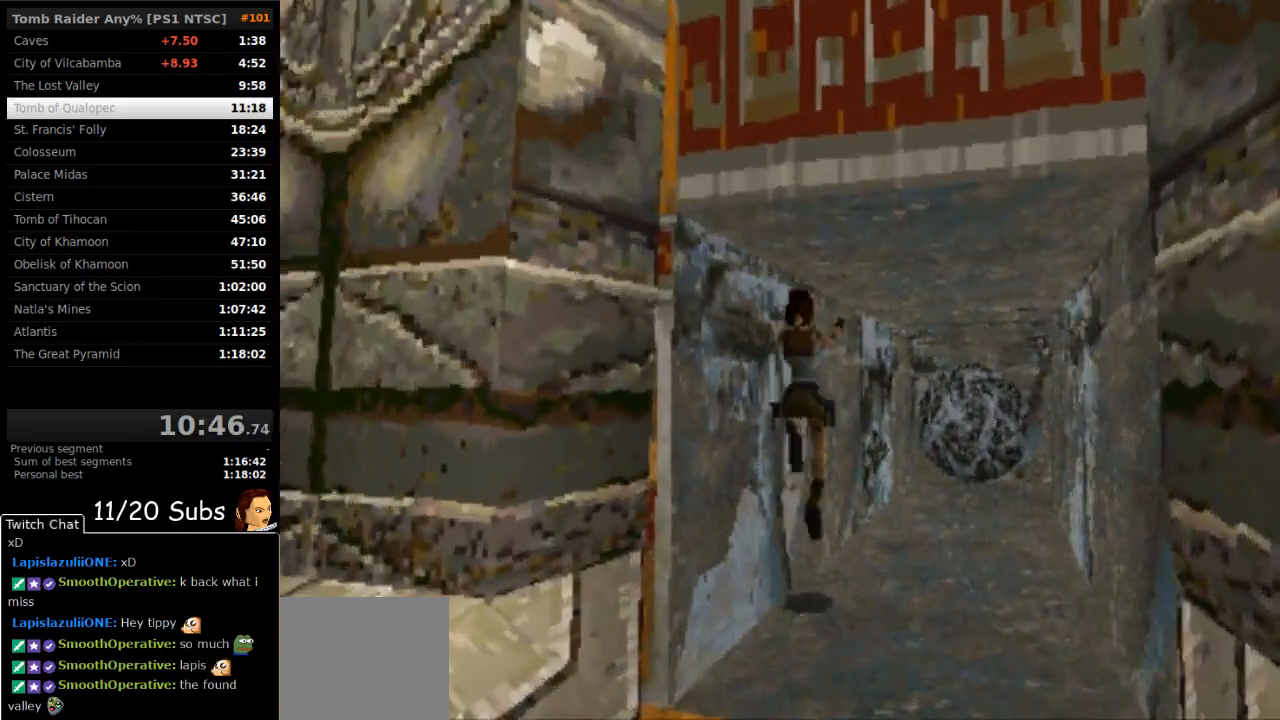
{"buttons": ["SQUARE", "DPAD_UP"], "right_stick": "center", "events": [[117, "DPAD_RIGHT", "down"], [300, "SQUARE", "down"], [467, "DPAD_RIGHT", "up"]]}
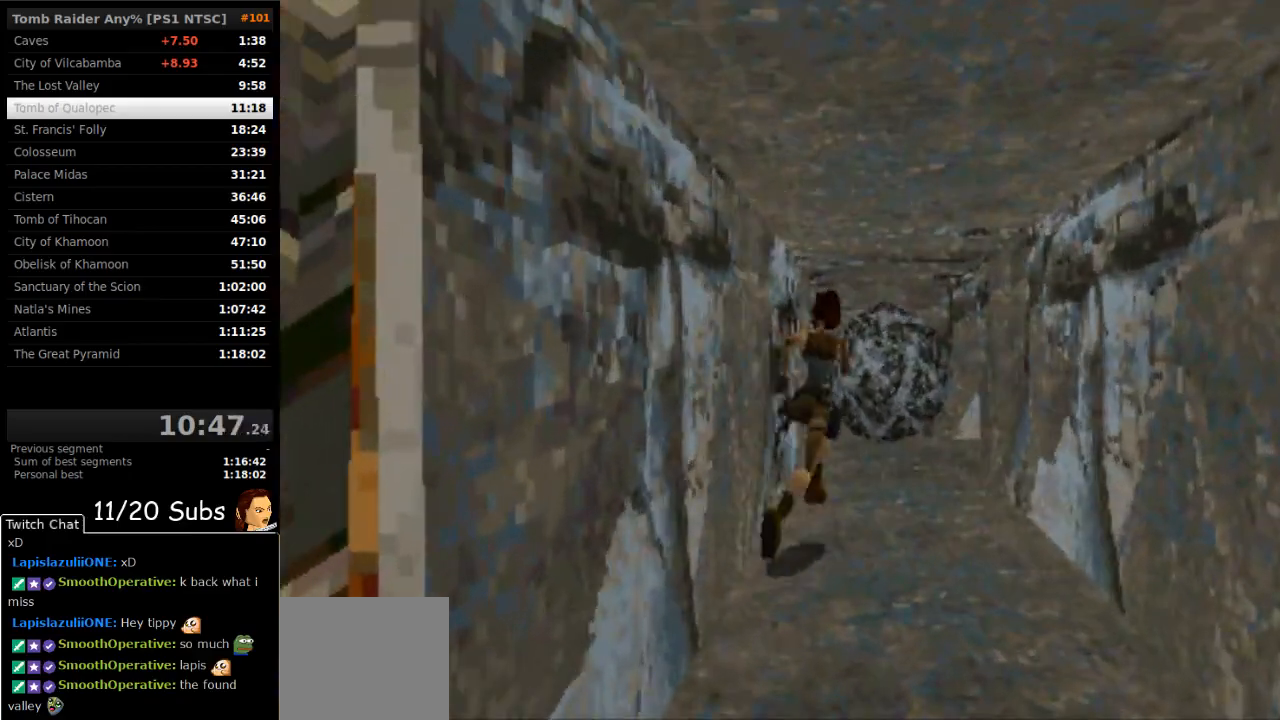
{"buttons": ["DPAD_UP", "DPAD_RIGHT"], "right_stick": "center", "events": [[250, "DPAD_RIGHT", "down"], [300, "SQUARE", "up"]]}
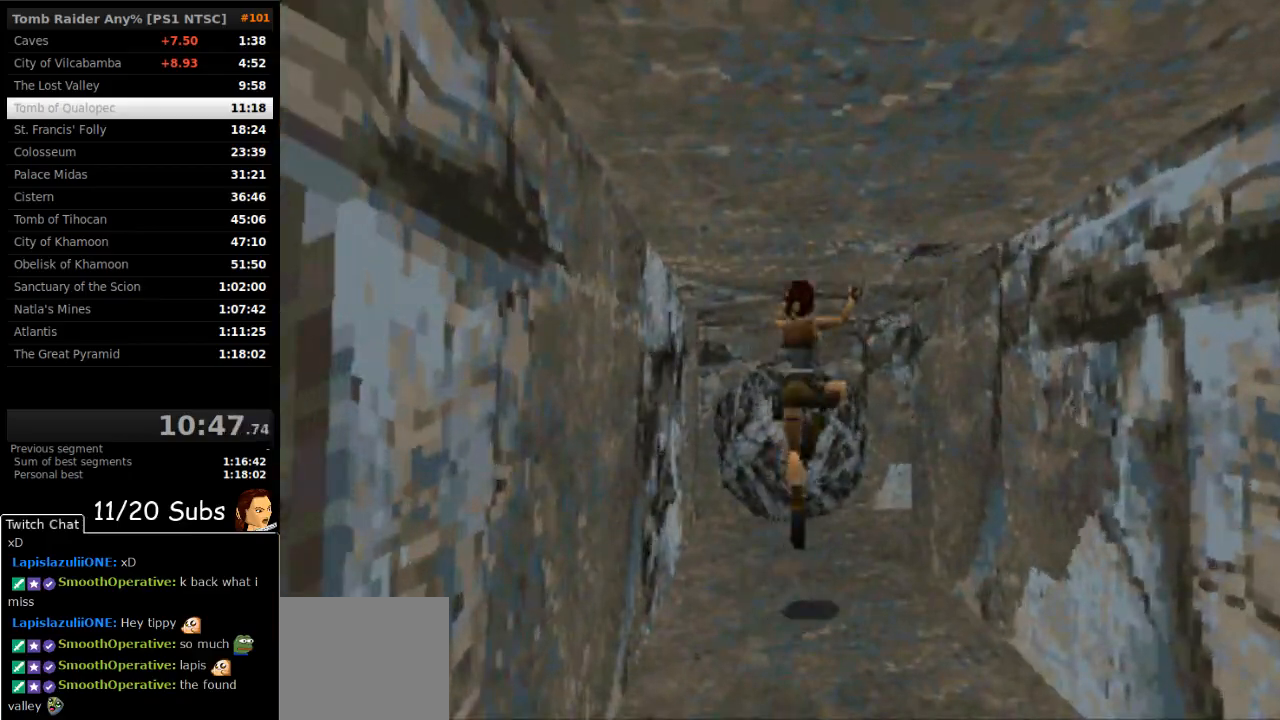
{"buttons": ["DPAD_UP", "DPAD_RIGHT"], "right_stick": "center", "events": []}
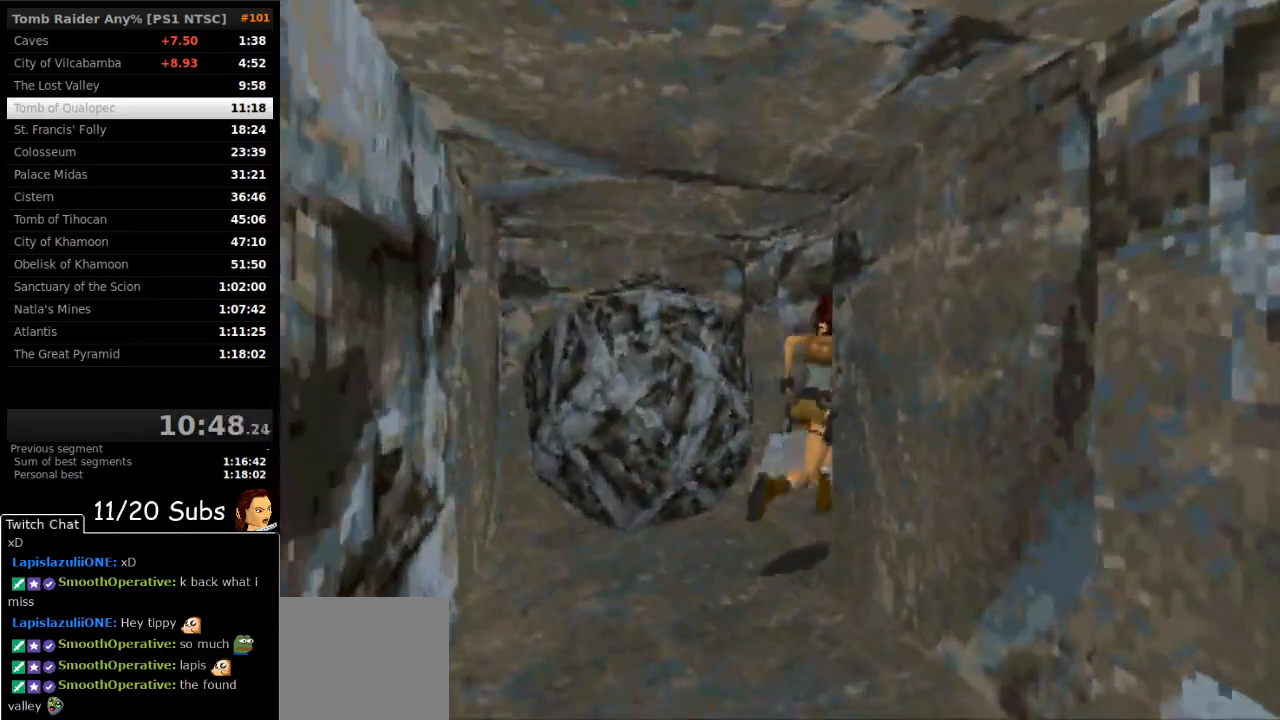
{"buttons": ["DPAD_UP", "DPAD_LEFT"], "right_stick": "center", "events": [[167, "DPAD_RIGHT", "up"], [250, "DPAD_LEFT", "down"]]}
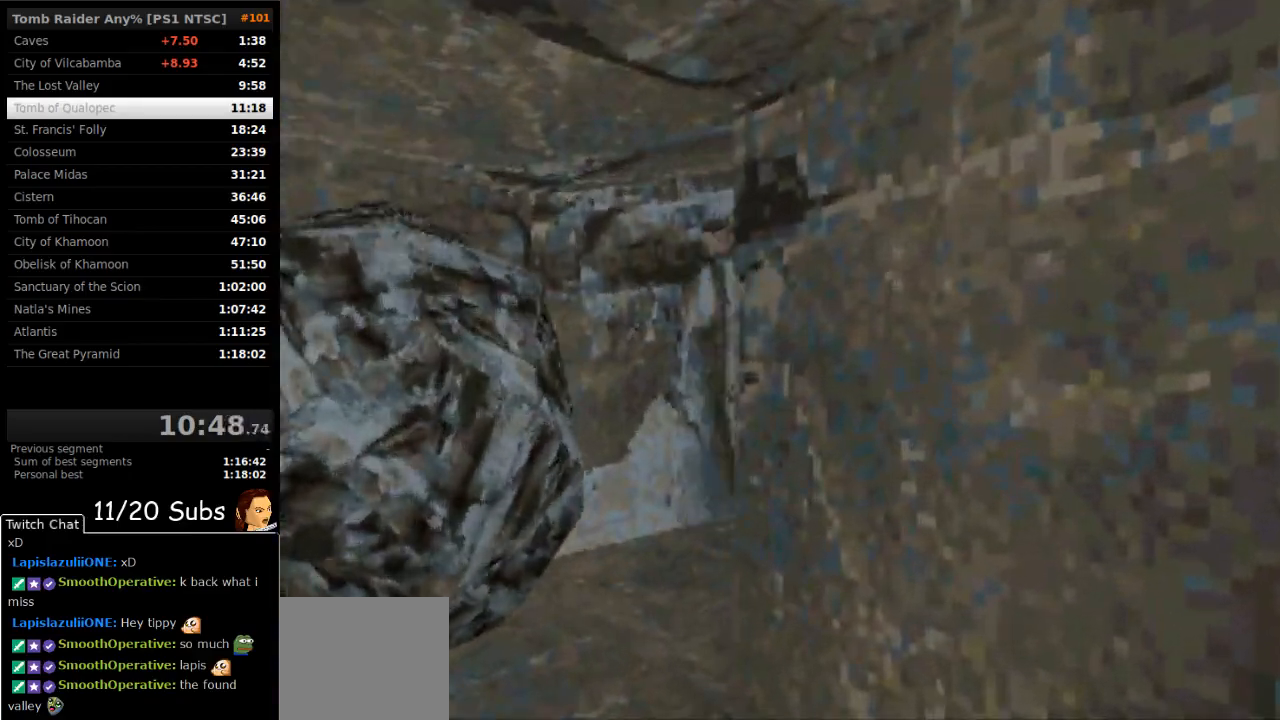
{"buttons": ["SQUARE", "DPAD_UP"], "right_stick": "center", "events": [[200, "SQUARE", "down"], [417, "DPAD_LEFT", "up"]]}
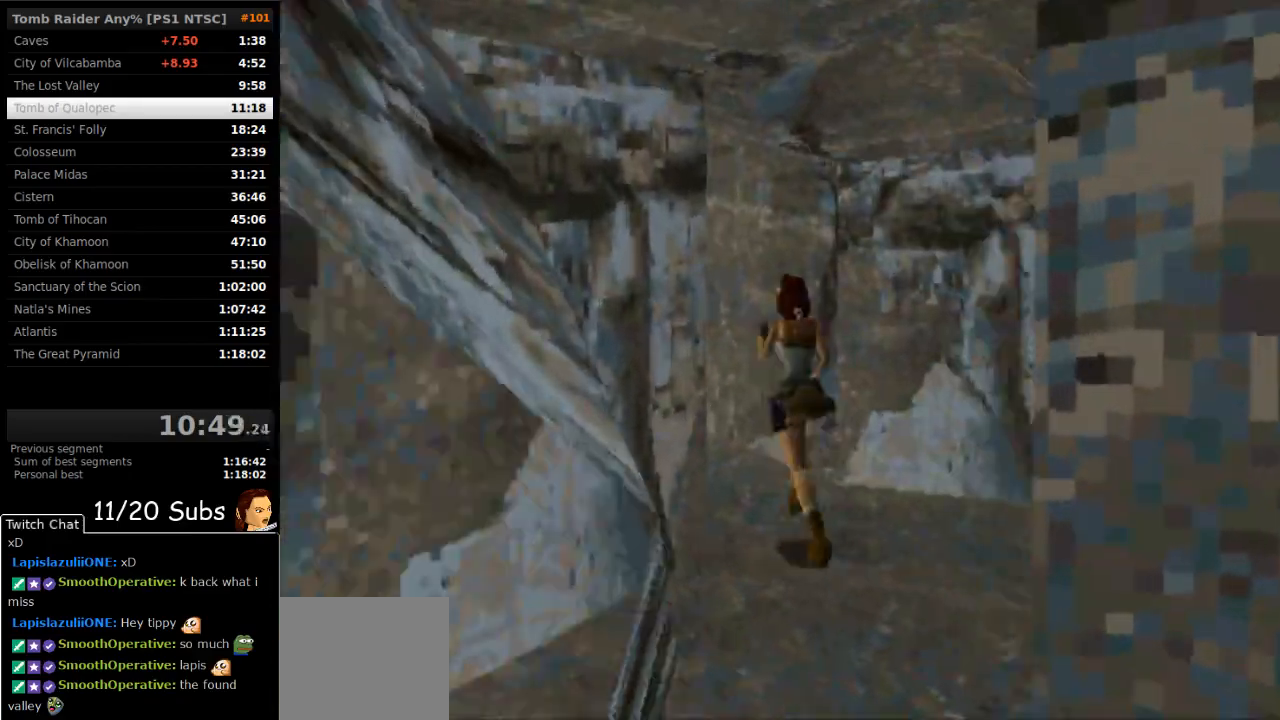
{"buttons": ["DPAD_UP", "DPAD_LEFT"], "right_stick": "center", "events": [[17, "SQUARE", "up"], [117, "DPAD_LEFT", "down"]]}
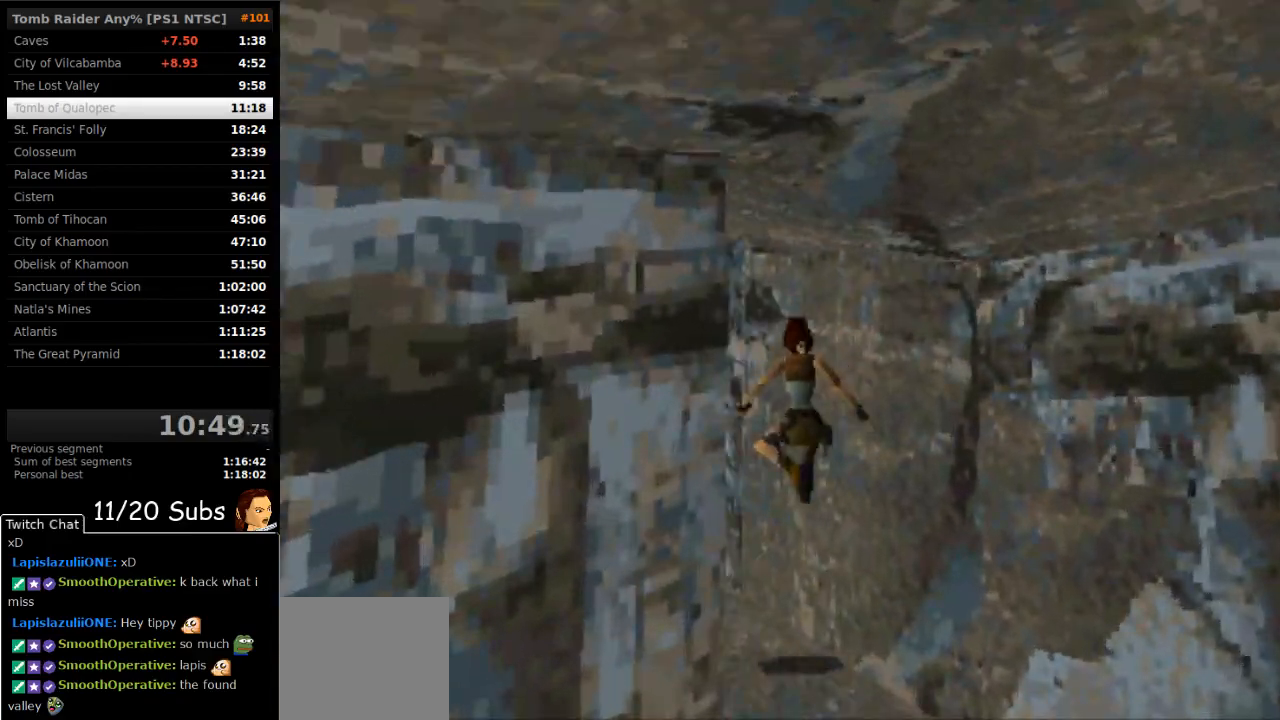
{"buttons": ["SQUARE", "DPAD_UP"], "right_stick": "center", "events": [[317, "SQUARE", "down"], [400, "DPAD_LEFT", "up"]]}
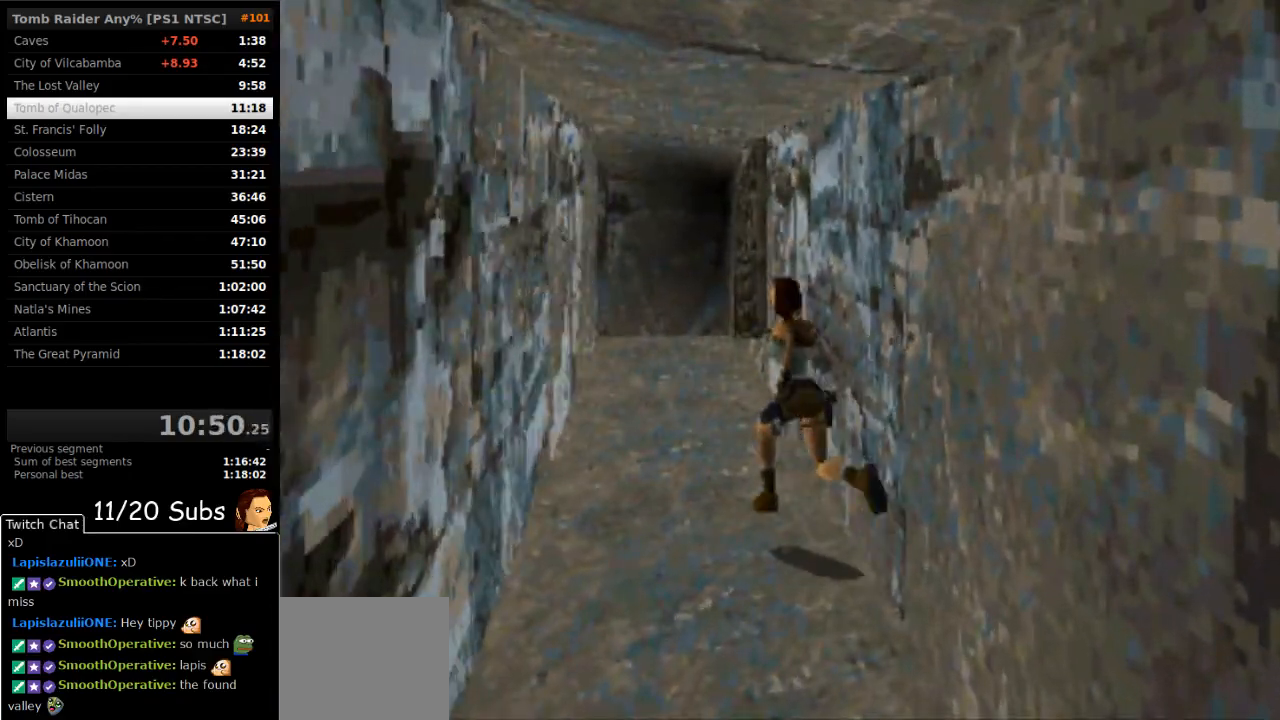
{"buttons": ["DPAD_UP", "DPAD_RIGHT"], "right_stick": "center", "events": [[83, "DPAD_RIGHT", "down"], [233, "SQUARE", "up"]]}
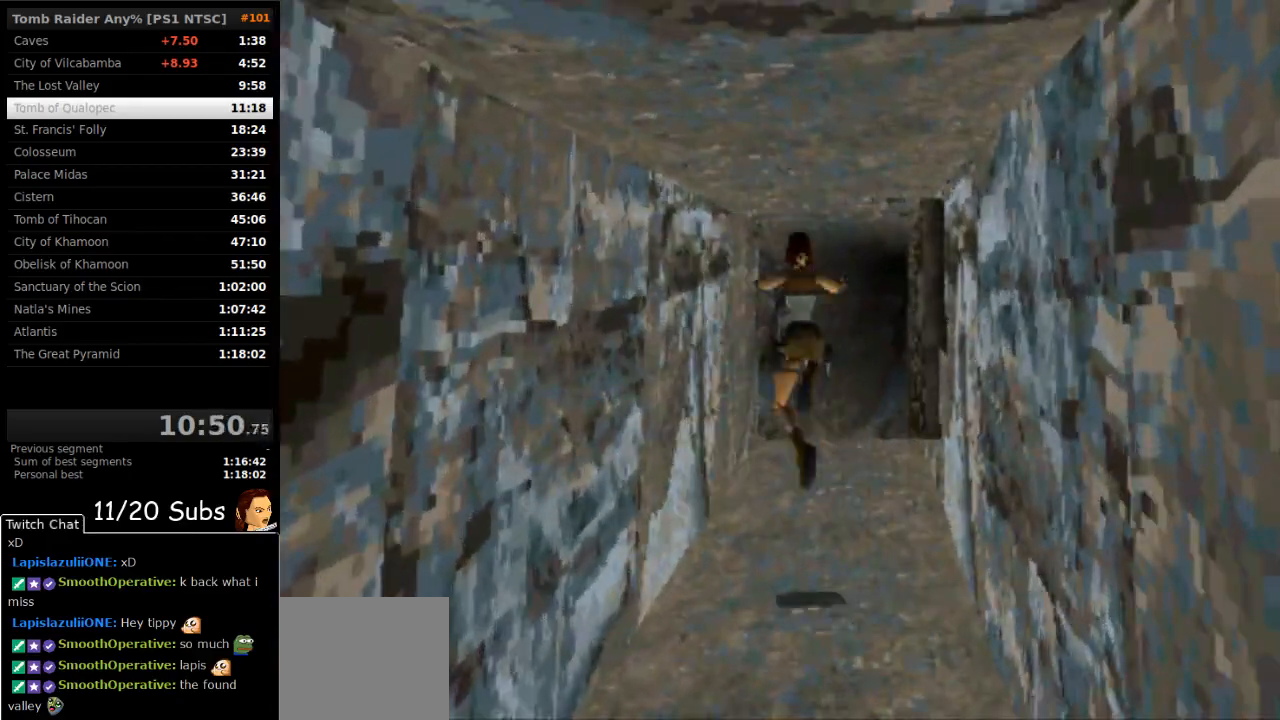
{"buttons": ["L2", "DPAD_UP", "DPAD_LEFT"], "right_stick": "center", "events": [[283, "DPAD_RIGHT", "up"], [367, "DPAD_LEFT", "down"], [483, "L2", "down"]]}